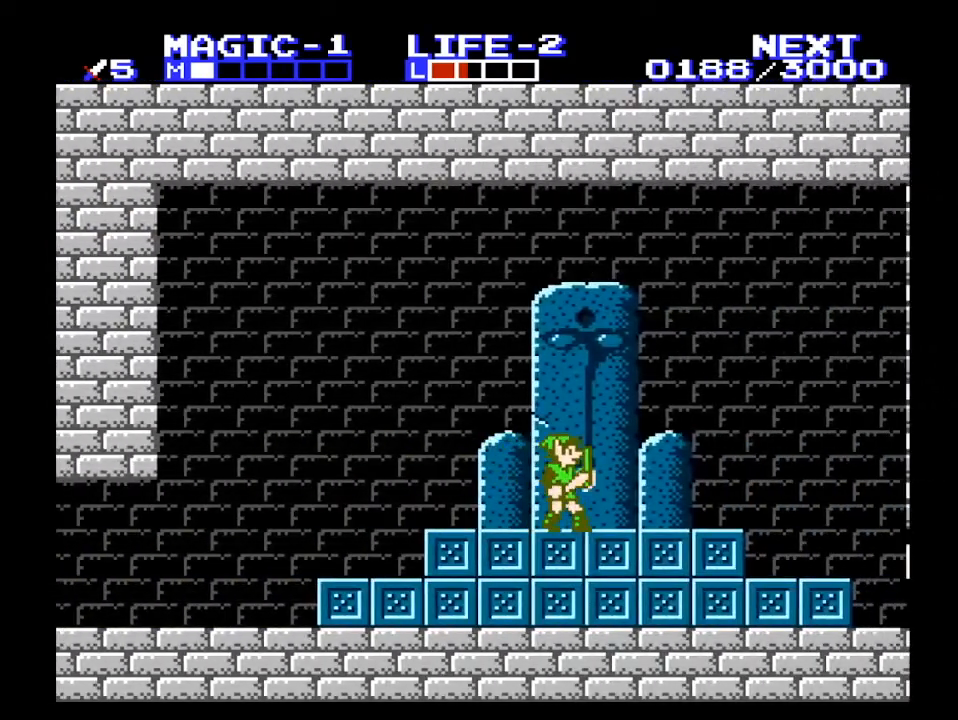
Gameplay with a controller (Nintendo layout); each line is a JSON object with the inputs held at the frame after it. "events" lists button and stick changes between this image and that frame as [ms after this image, input, new state], when the widget could be followed in between. Not read: L3 R3.
{"buttons": [], "events": []}
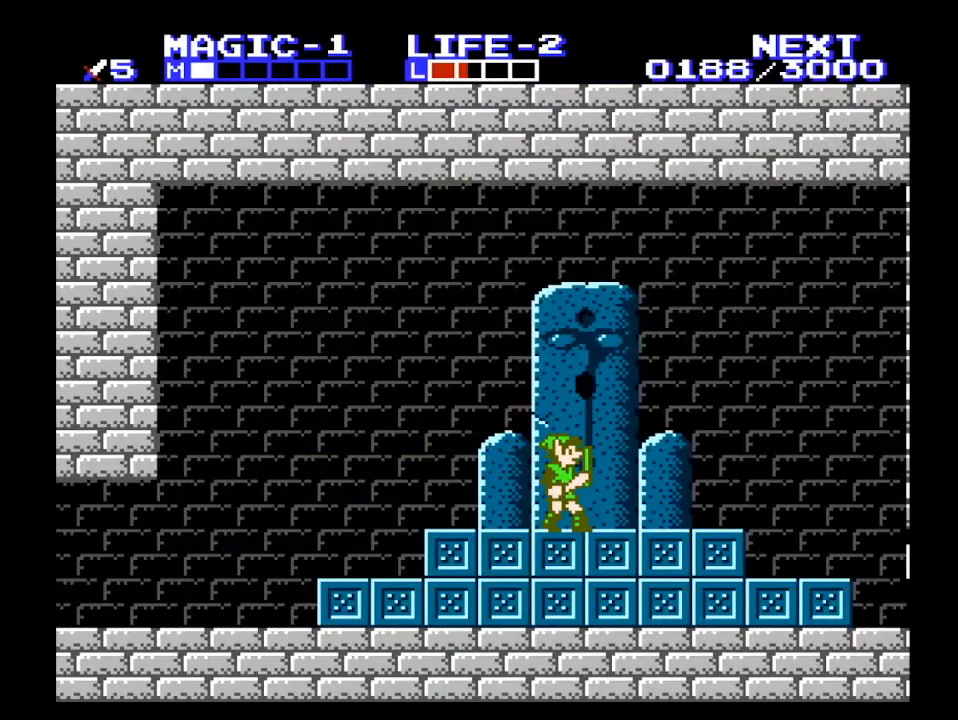
{"buttons": [], "events": []}
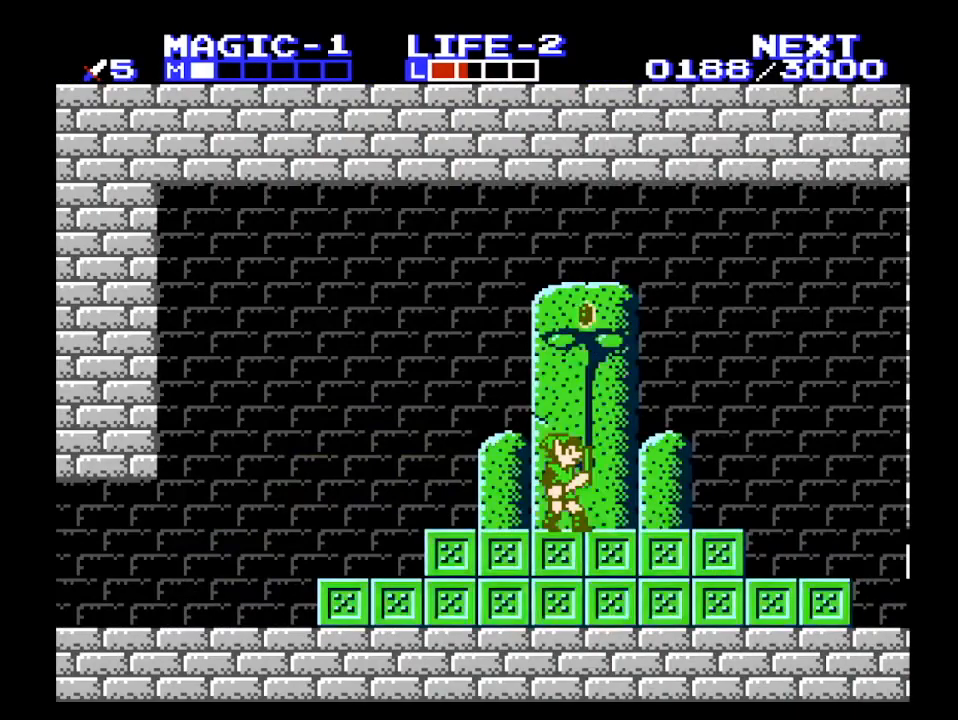
{"buttons": ["START"], "events": [[433, "START", "down"]]}
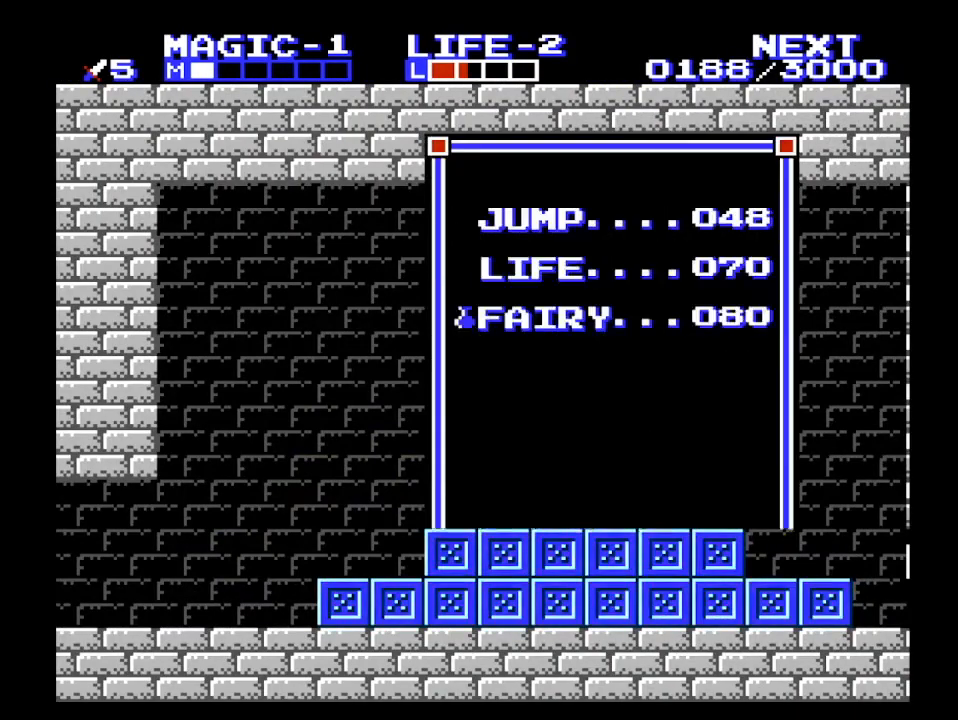
{"buttons": [], "events": [[67, "START", "up"]]}
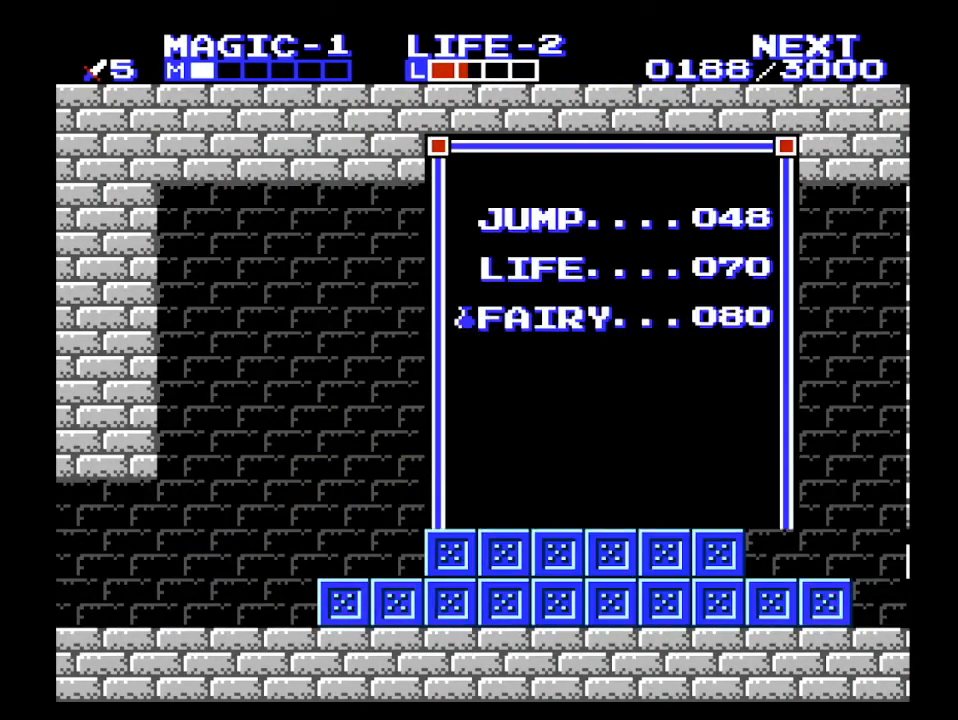
{"buttons": ["DPAD_RIGHT"], "events": [[67, "START", "down"], [267, "START", "up"], [300, "DPAD_RIGHT", "down"]]}
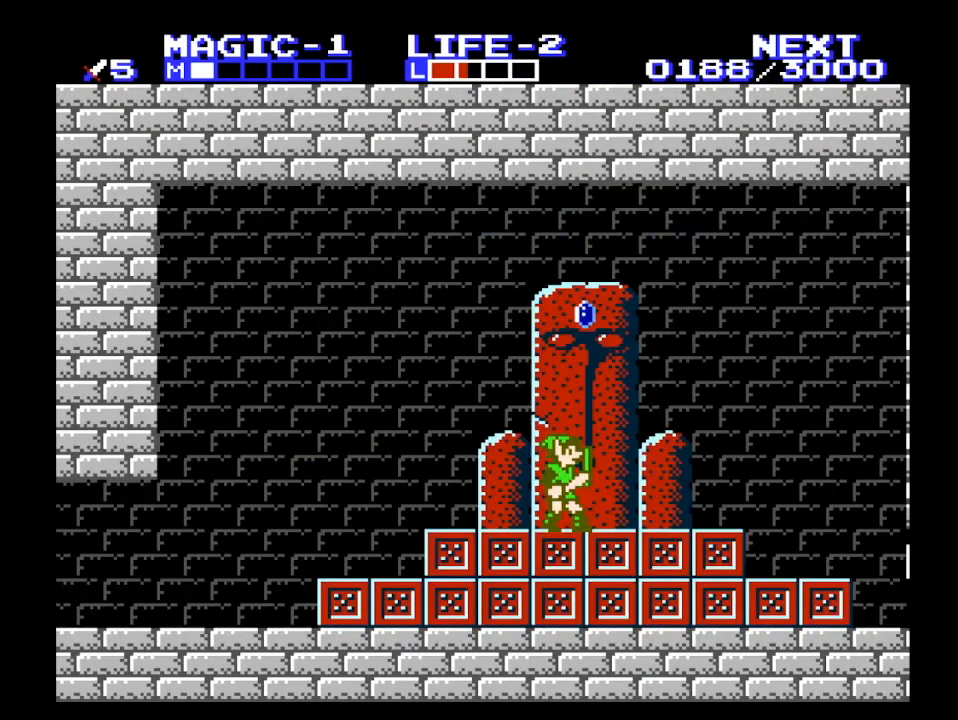
{"buttons": ["DPAD_RIGHT"], "events": []}
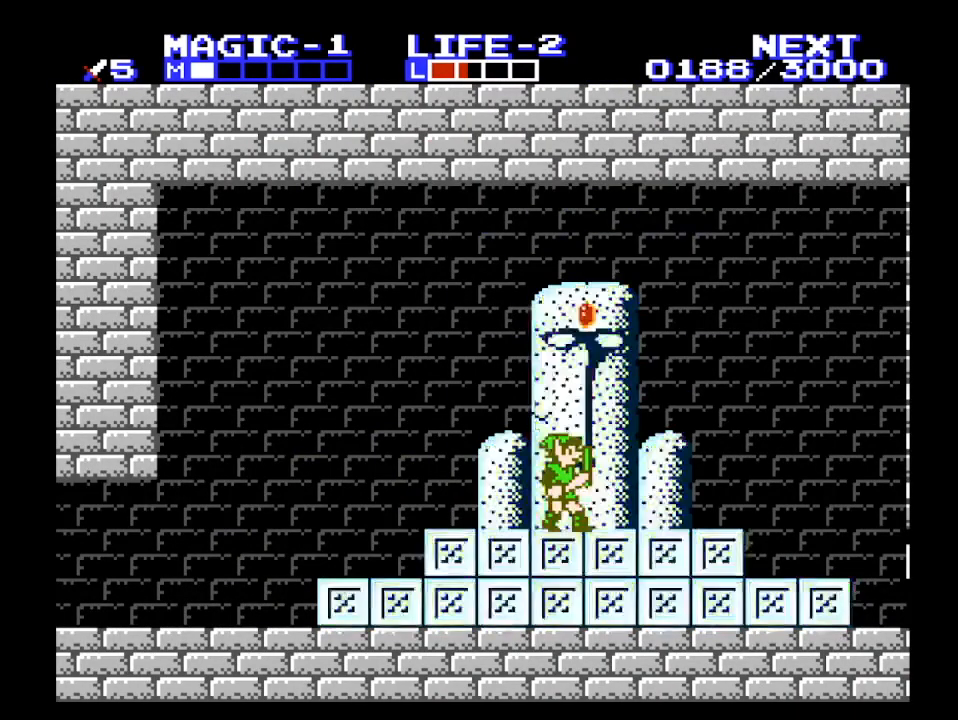
{"buttons": ["DPAD_RIGHT"], "events": []}
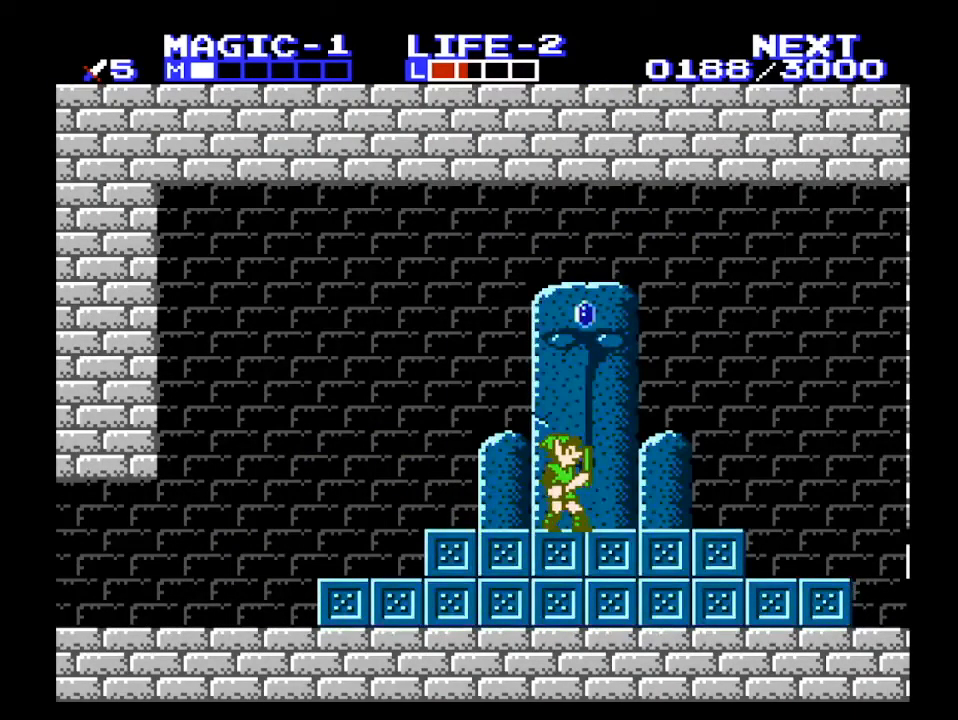
{"buttons": ["DPAD_RIGHT"], "events": []}
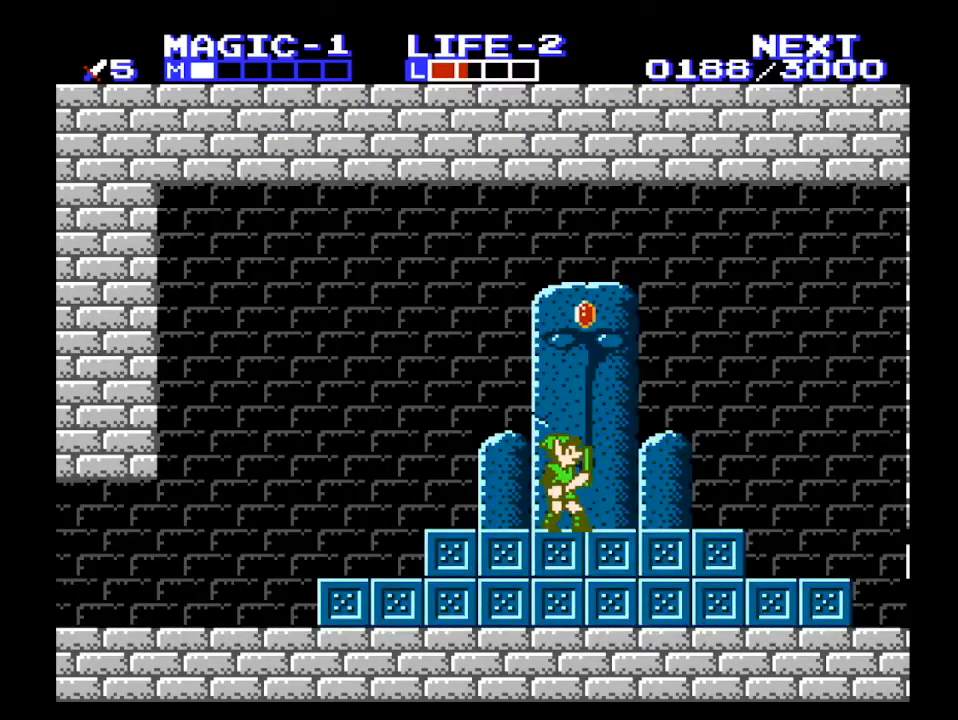
{"buttons": ["DPAD_RIGHT"], "events": []}
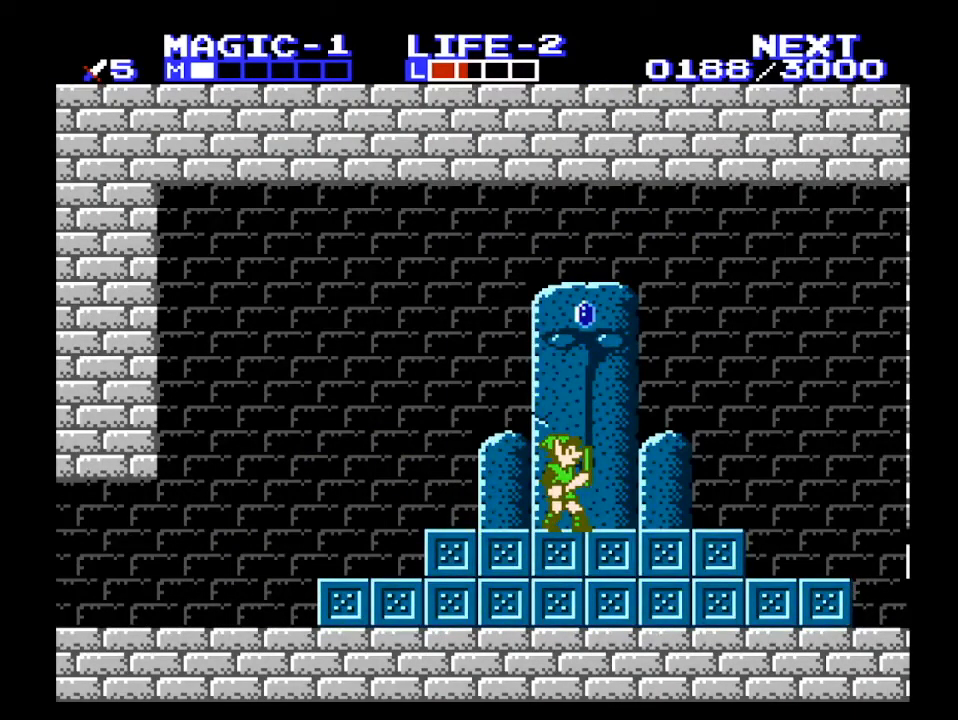
{"buttons": ["DPAD_RIGHT"], "events": []}
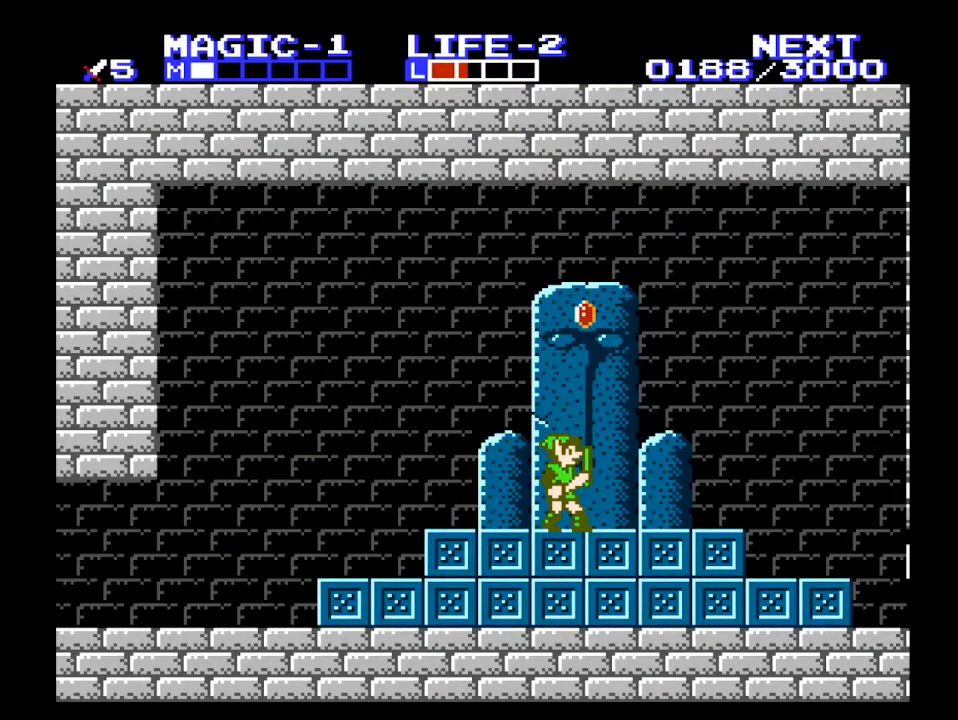
{"buttons": ["DPAD_RIGHT"], "events": []}
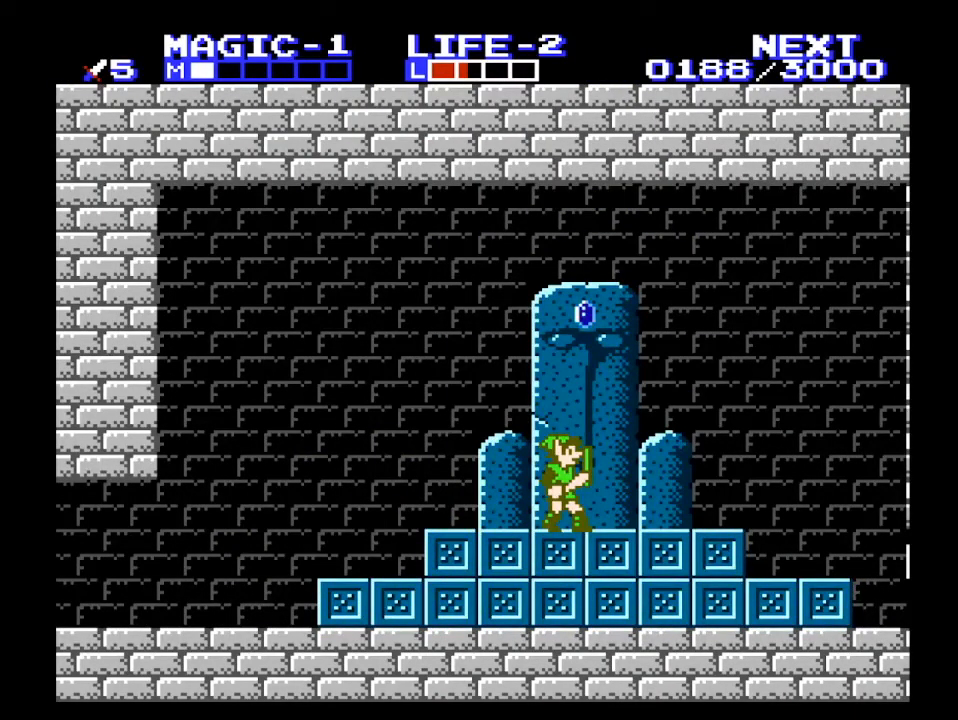
{"buttons": ["DPAD_RIGHT"], "events": []}
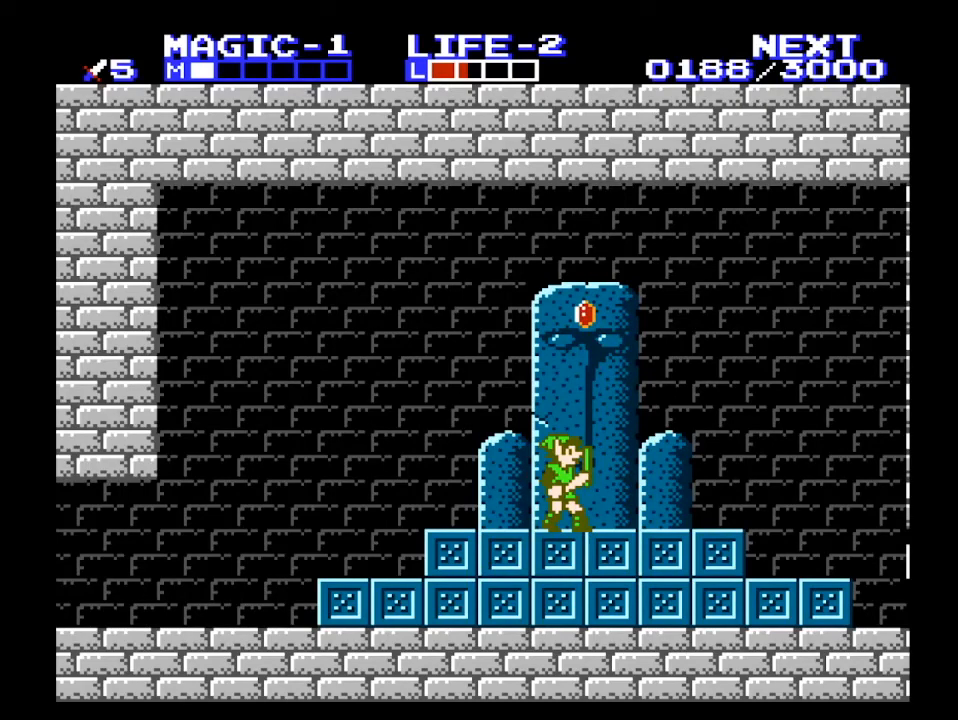
{"buttons": ["DPAD_RIGHT"], "events": []}
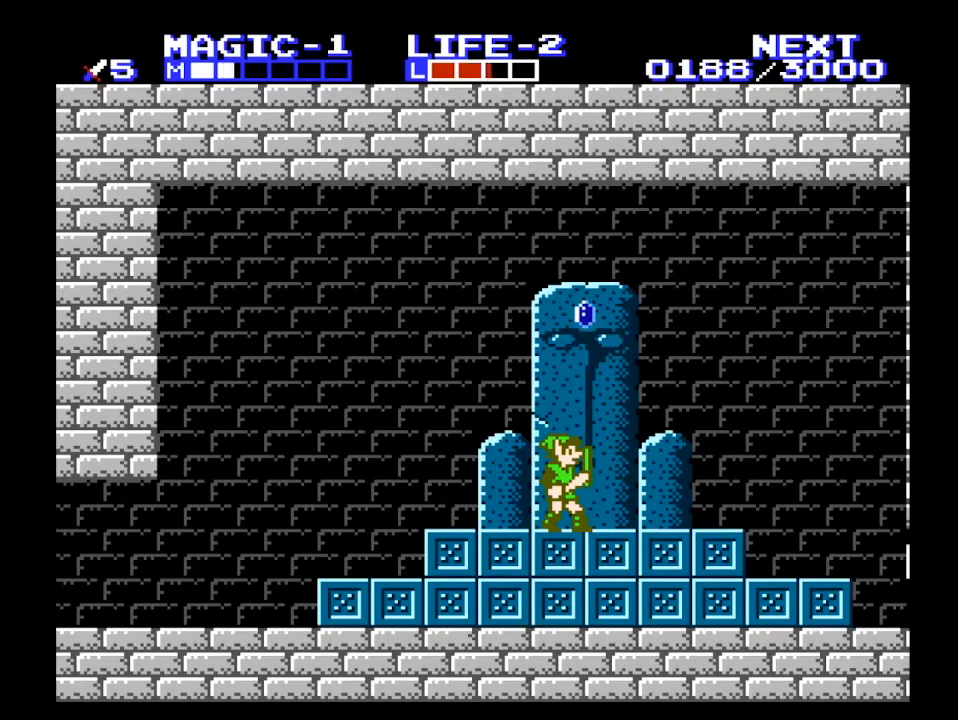
{"buttons": ["DPAD_RIGHT"], "events": []}
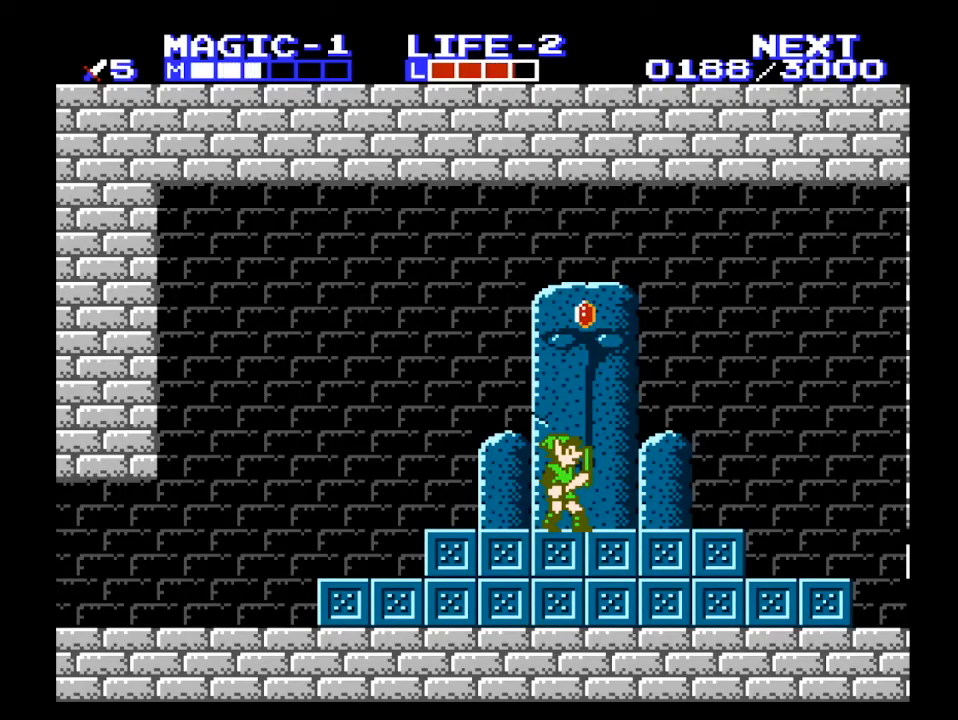
{"buttons": ["DPAD_RIGHT"], "events": []}
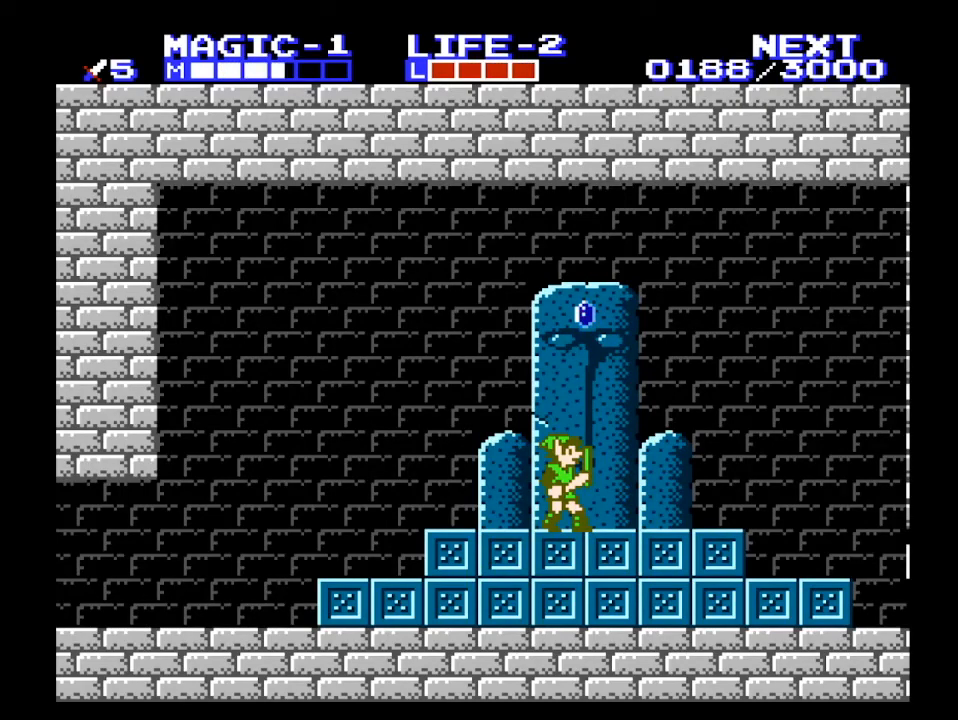
{"buttons": ["DPAD_RIGHT"], "events": []}
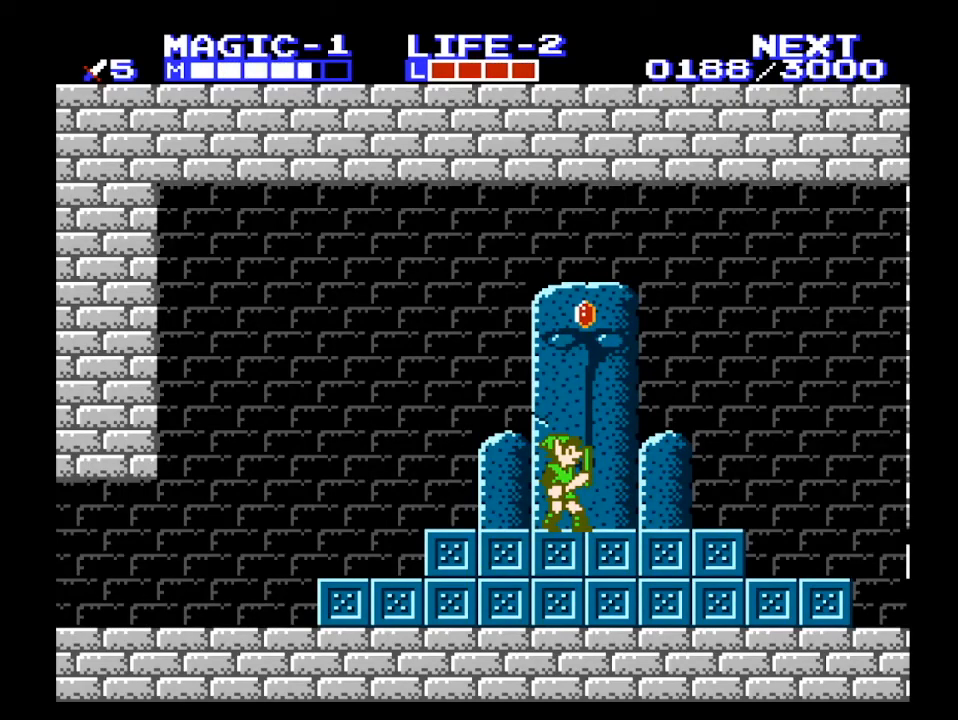
{"buttons": ["DPAD_RIGHT"], "events": []}
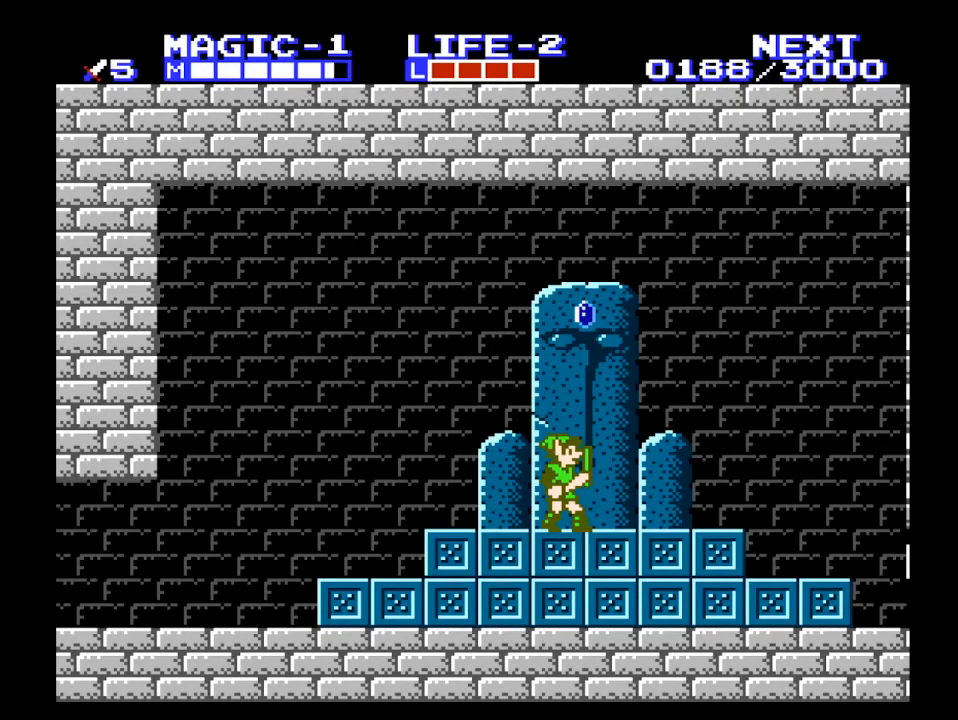
{"buttons": ["DPAD_RIGHT"], "events": []}
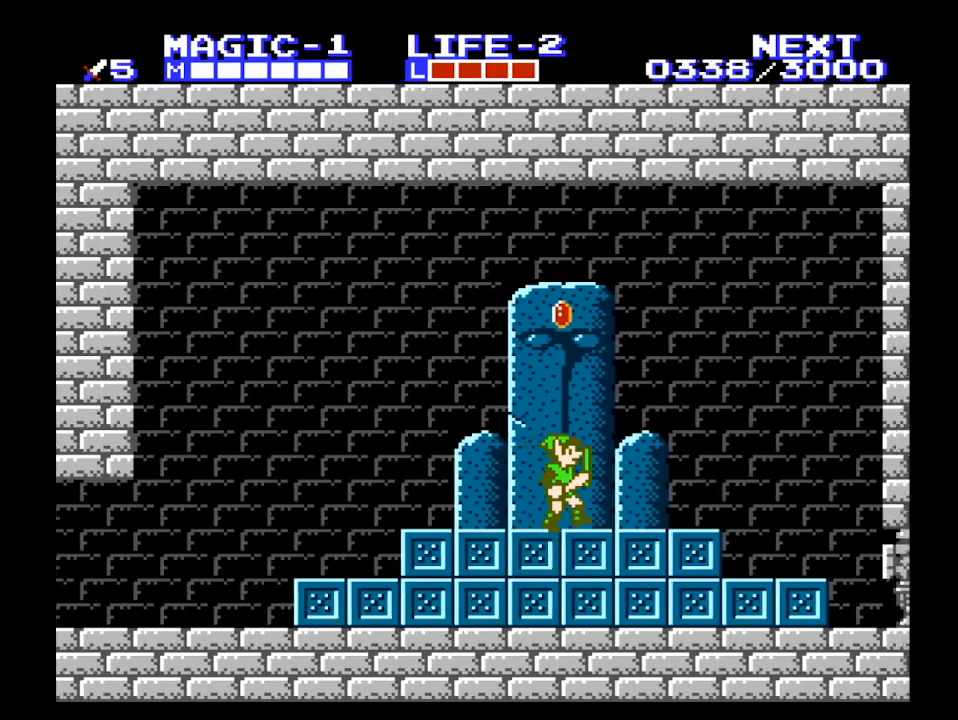
{"buttons": ["A", "DPAD_RIGHT"], "events": [[467, "A", "down"]]}
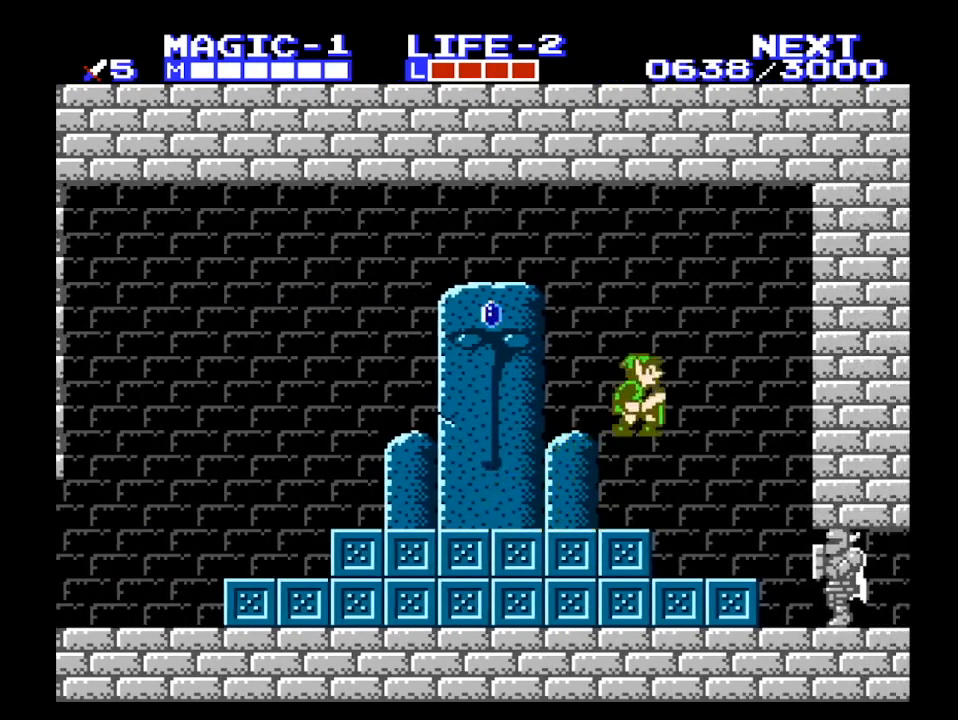
{"buttons": ["DPAD_RIGHT"], "events": [[100, "A", "up"]]}
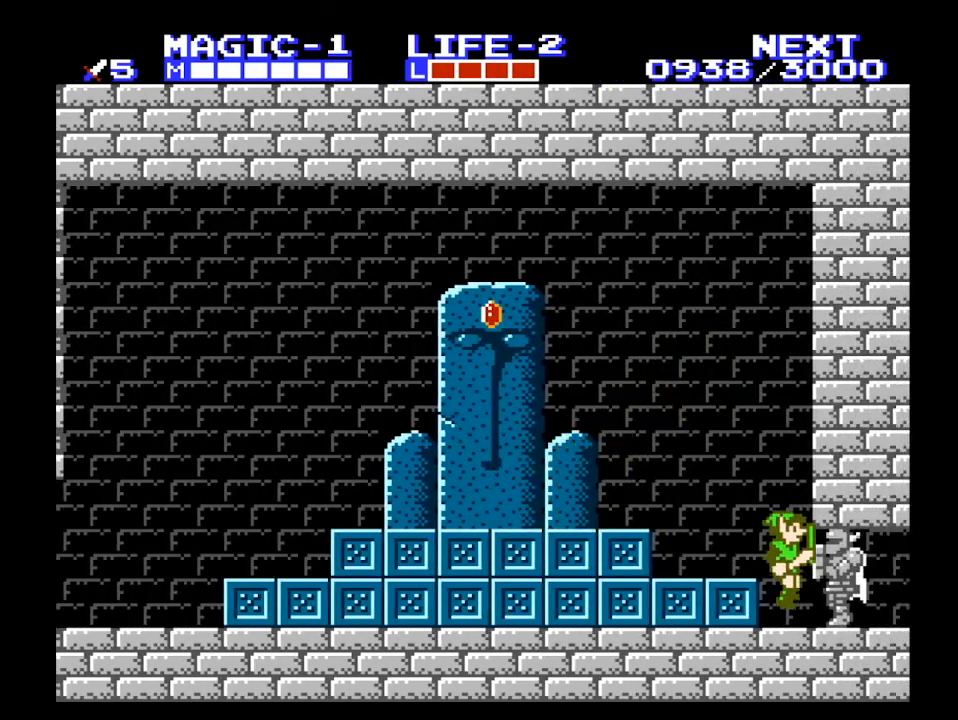
{"buttons": ["DPAD_RIGHT"], "events": []}
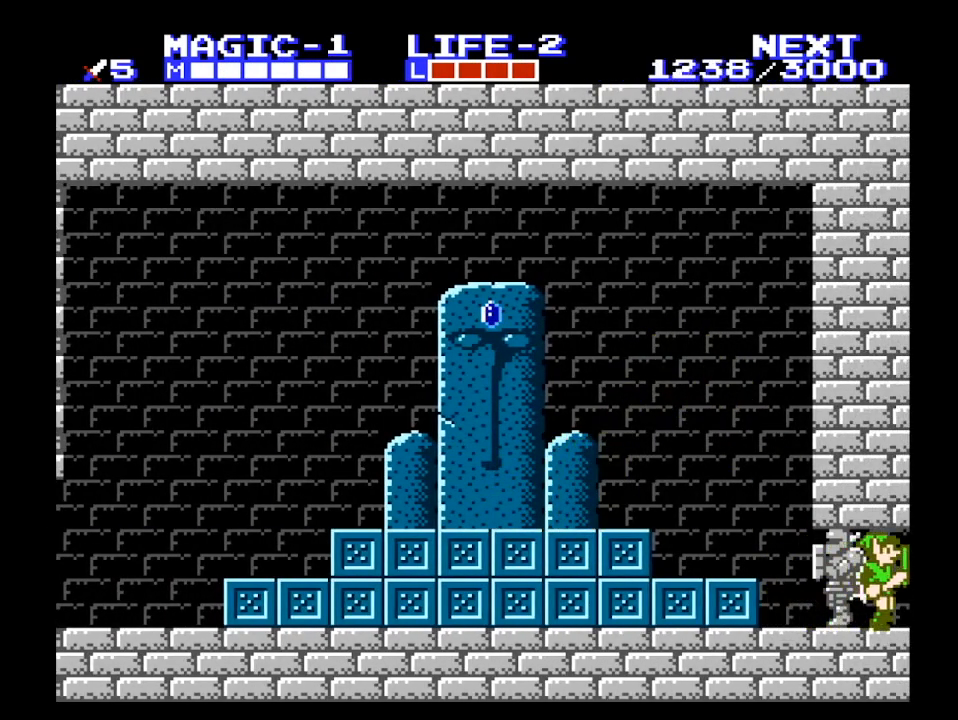
{"buttons": ["DPAD_RIGHT"], "events": []}
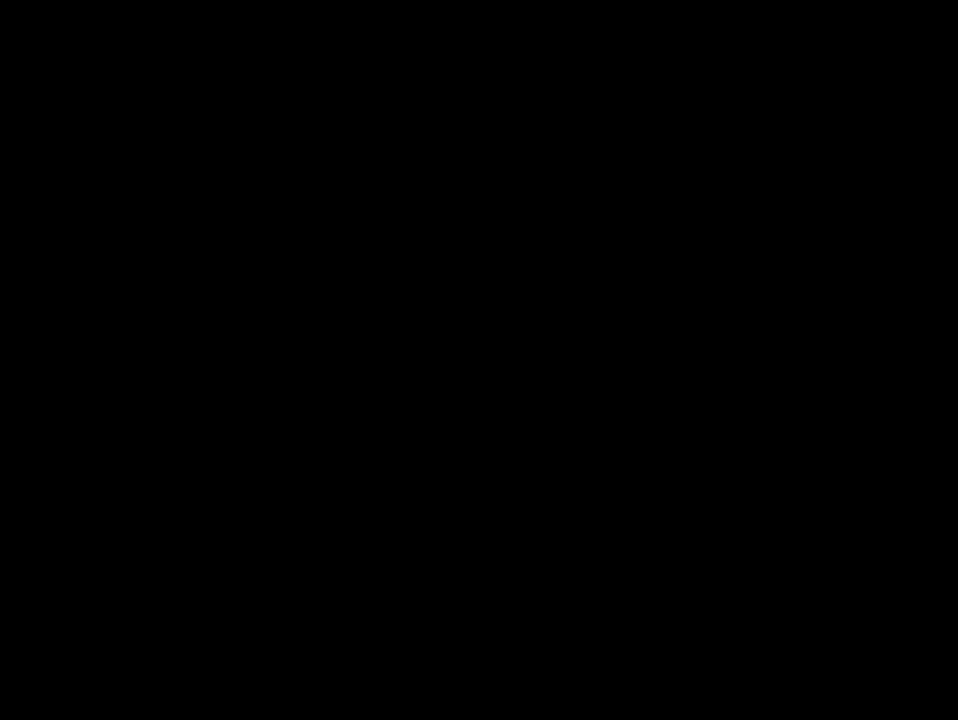
{"buttons": ["DPAD_DOWN"], "events": [[133, "DPAD_DOWN", "down"], [133, "DPAD_RIGHT", "up"]]}
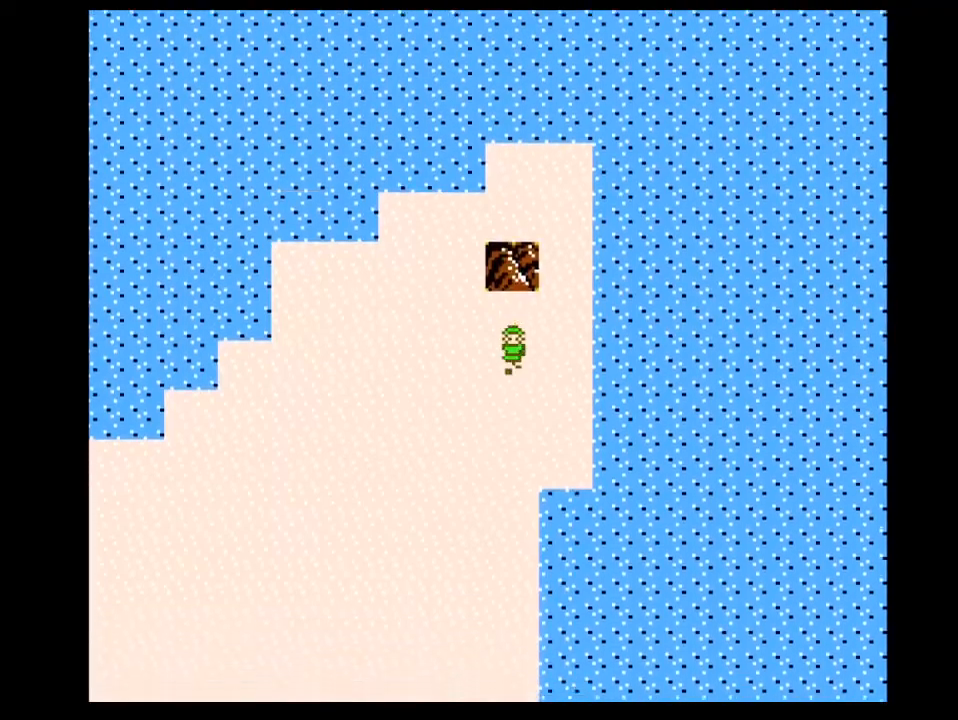
{"buttons": ["DPAD_DOWN"], "events": []}
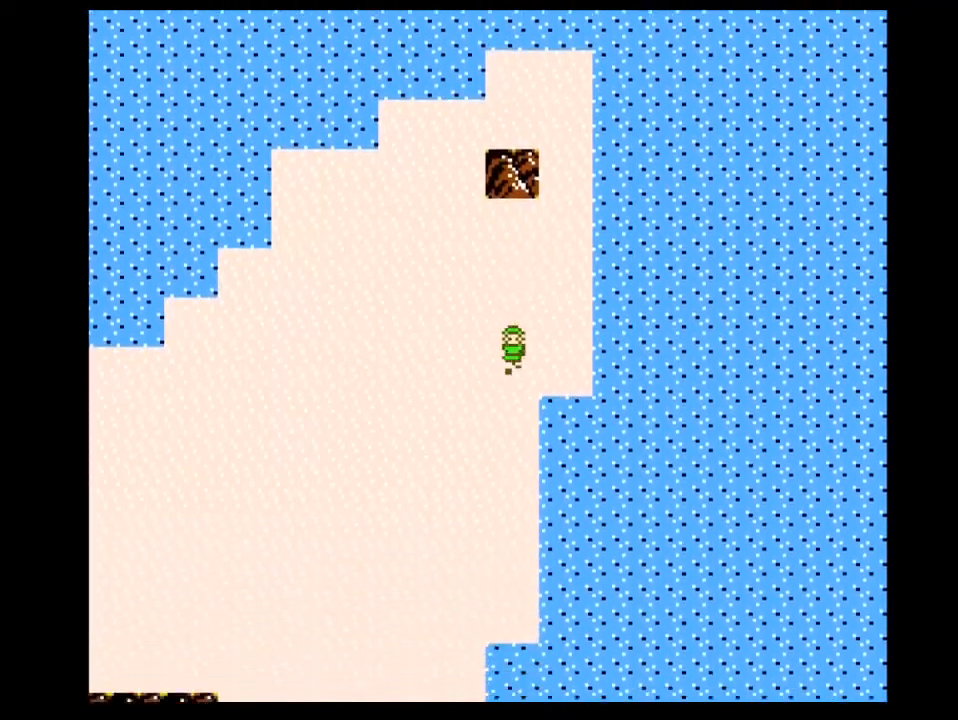
{"buttons": ["DPAD_DOWN"], "events": []}
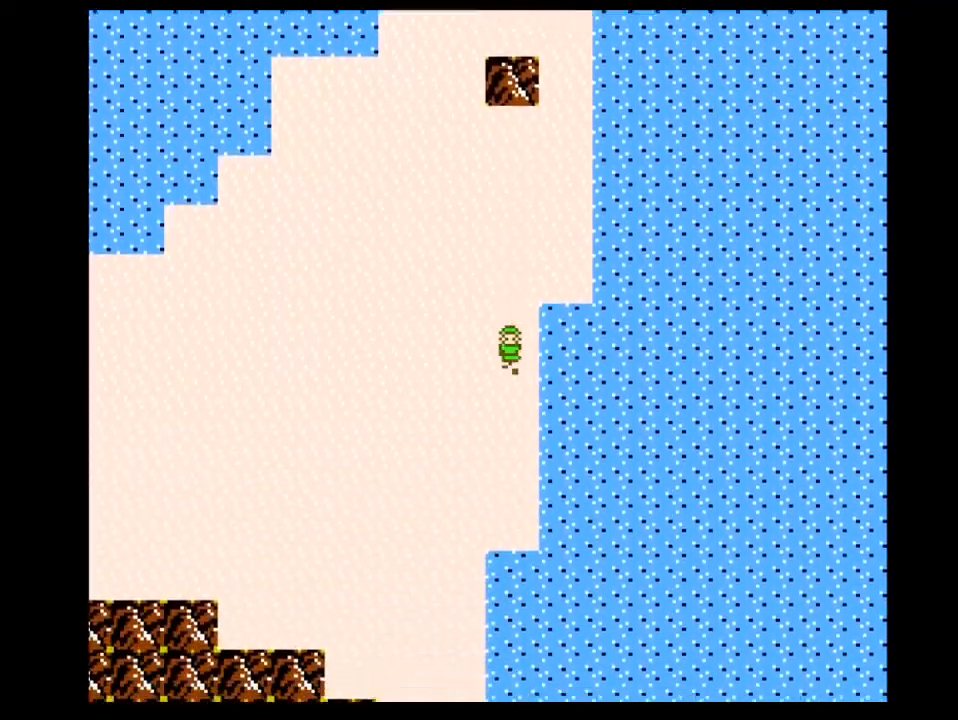
{"buttons": ["DPAD_DOWN"], "events": []}
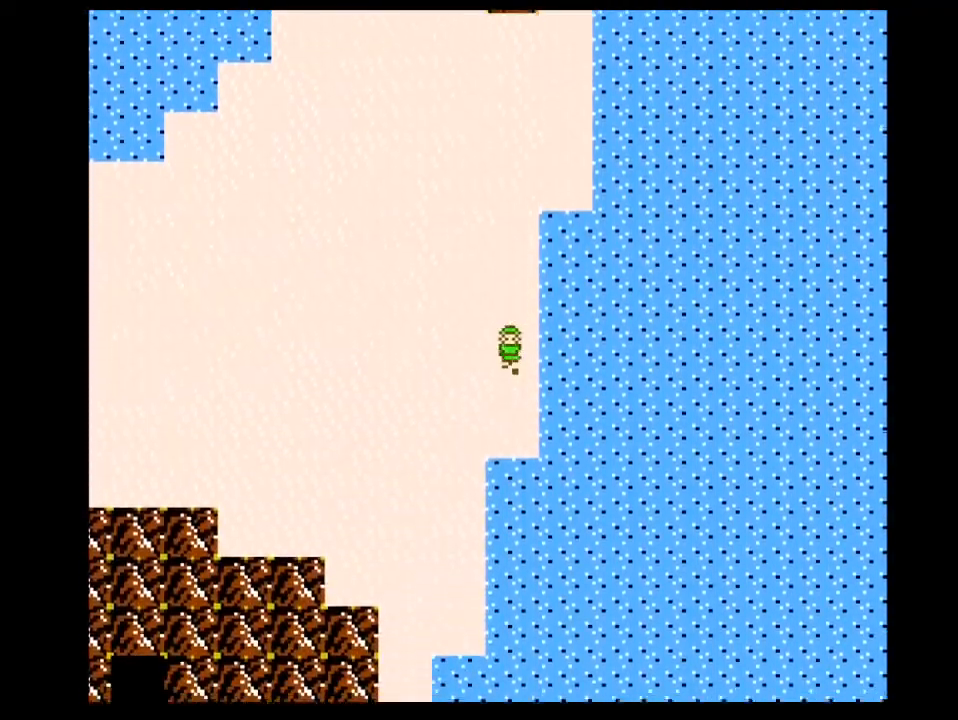
{"buttons": ["DPAD_DOWN"], "events": []}
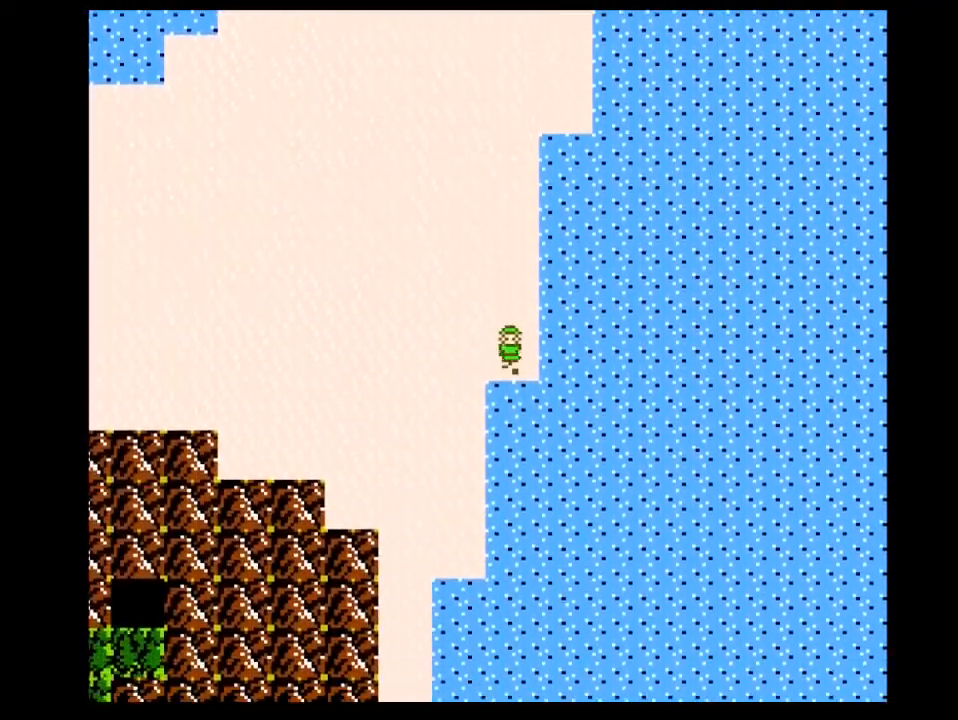
{"buttons": ["DPAD_DOWN"], "events": [[100, "DPAD_DOWN", "up"], [367, "DPAD_LEFT", "down"], [500, "DPAD_DOWN", "down"], [500, "DPAD_LEFT", "up"]]}
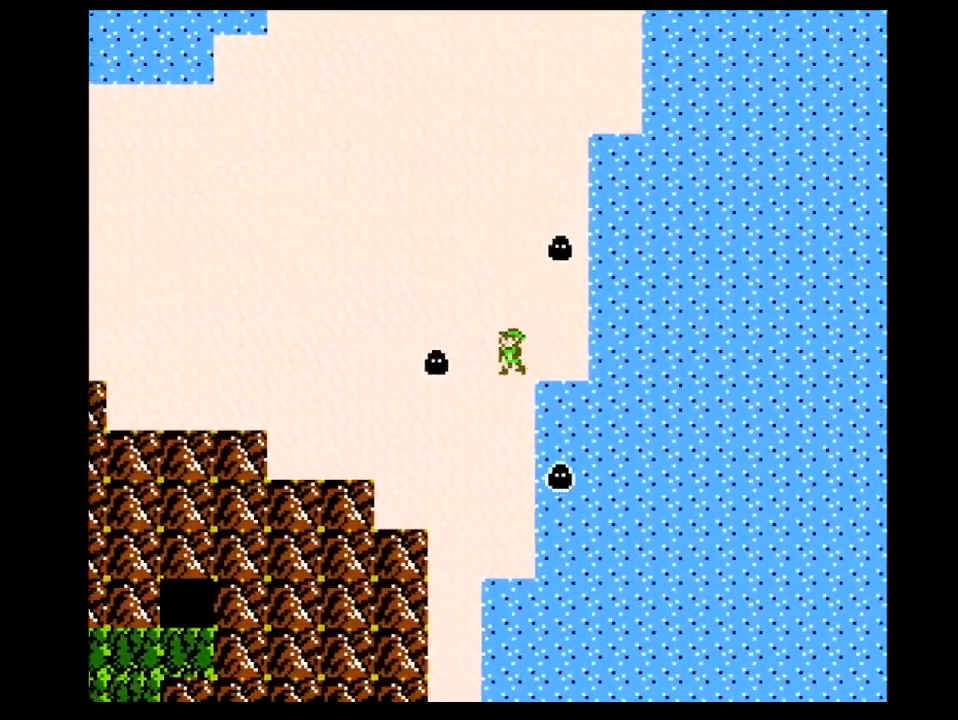
{"buttons": ["DPAD_DOWN"], "events": []}
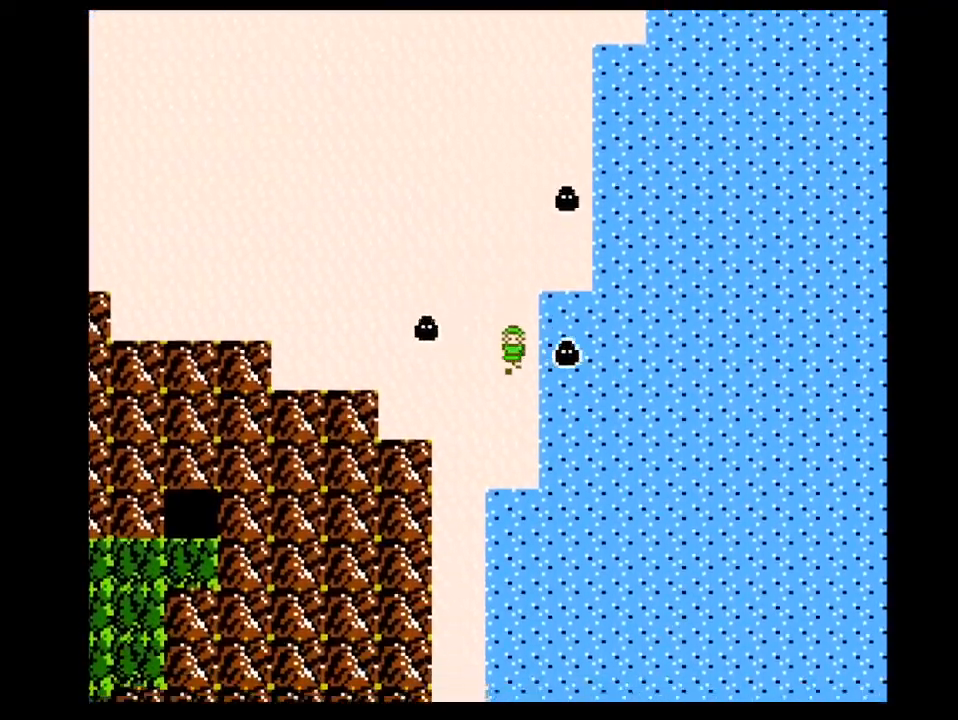
{"buttons": ["DPAD_DOWN"], "events": []}